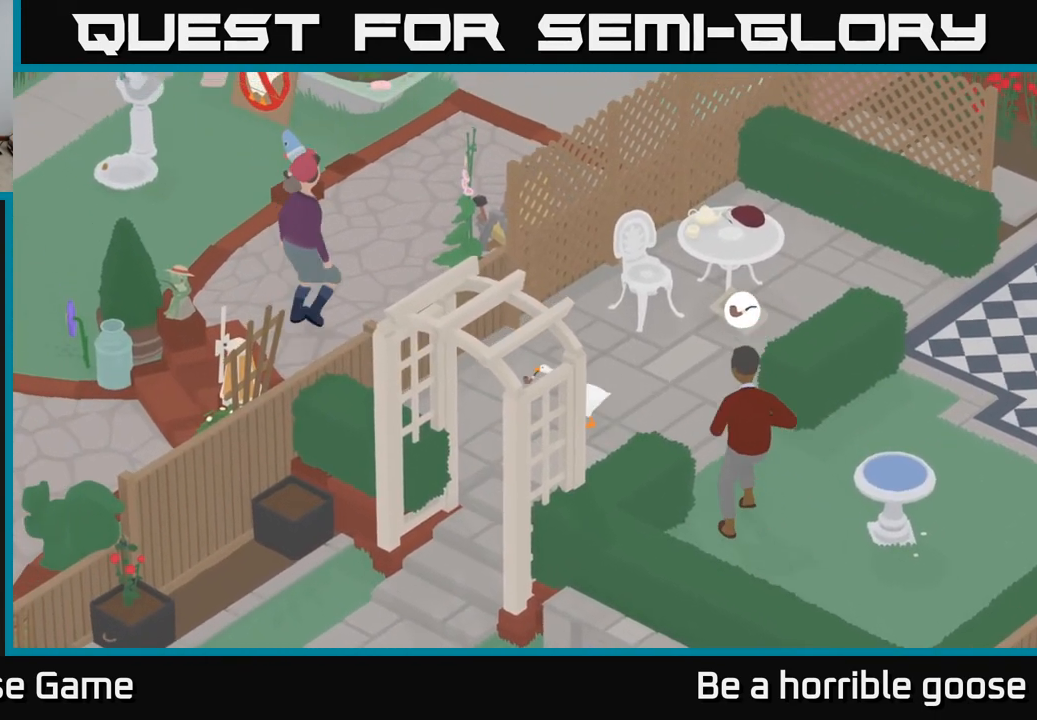
Gameplay with a controller (Xbox layout); each line is a JSON object with the inputs held at the frame after it. "events" lists button and stick changes between this image and that frame as [ms after this image, input, new state], when the widget could be followed in between.
{"buttons": ["X"], "left_stick": "center", "right_stick": "center", "events": [[33, "left_stick", "down-right"], [100, "X", "down"], [250, "X", "up"], [250, "left_stick", "center"], [483, "X", "down"]]}
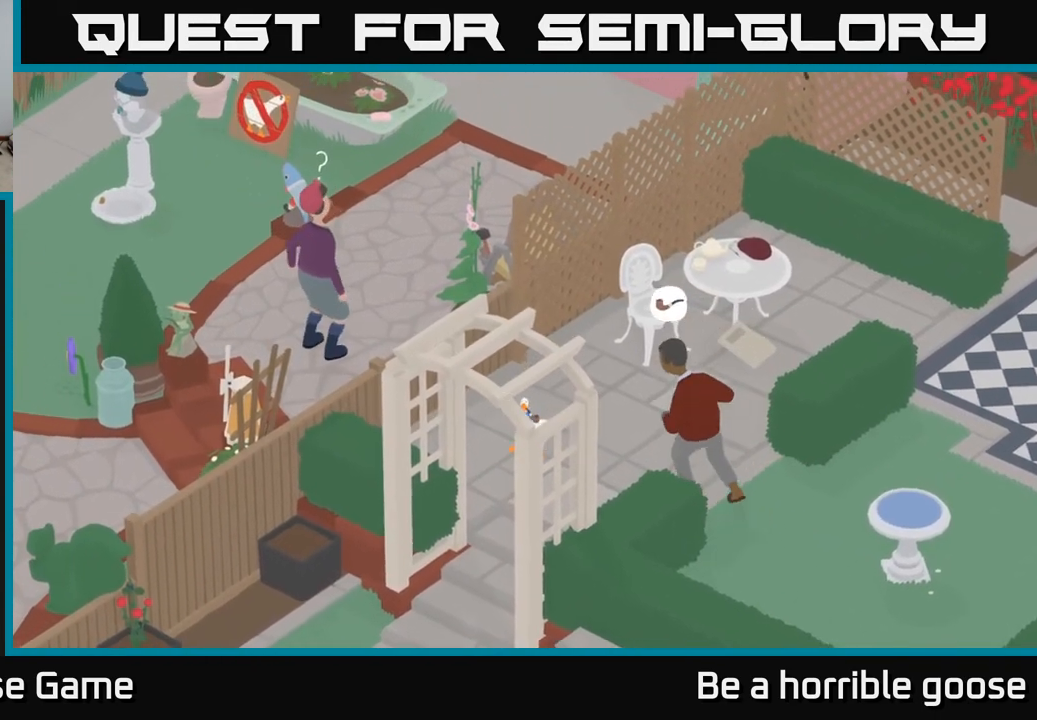
{"buttons": [], "left_stick": "center", "right_stick": "center", "events": [[133, "X", "up"], [350, "X", "down"], [500, "X", "up"]]}
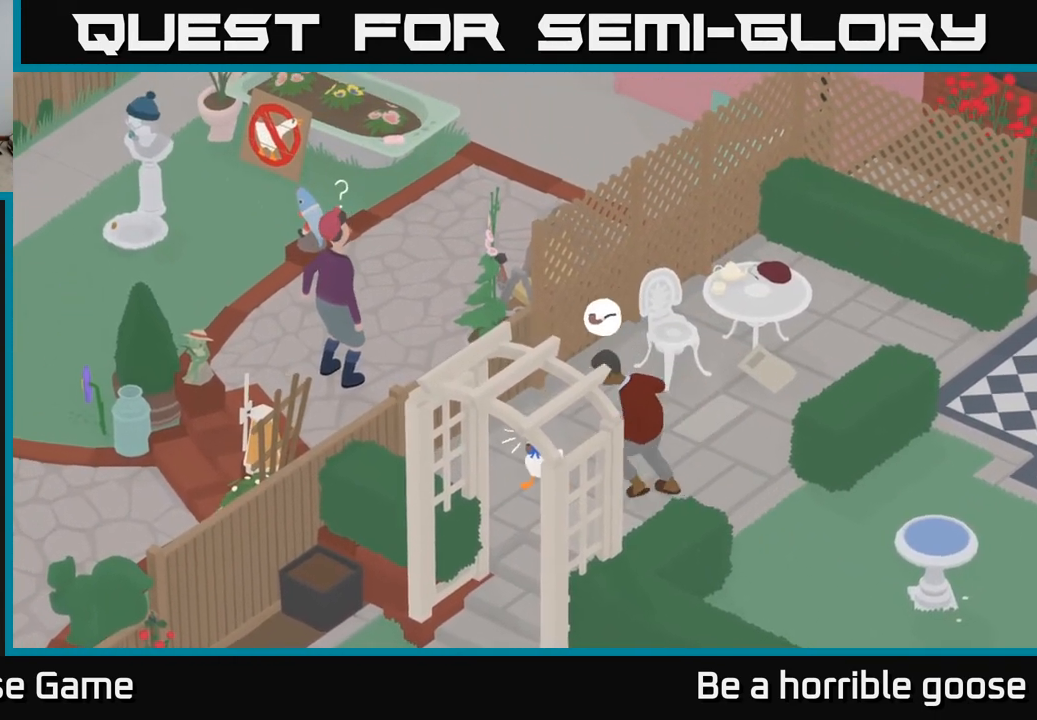
{"buttons": [], "left_stick": "center", "right_stick": "center", "events": []}
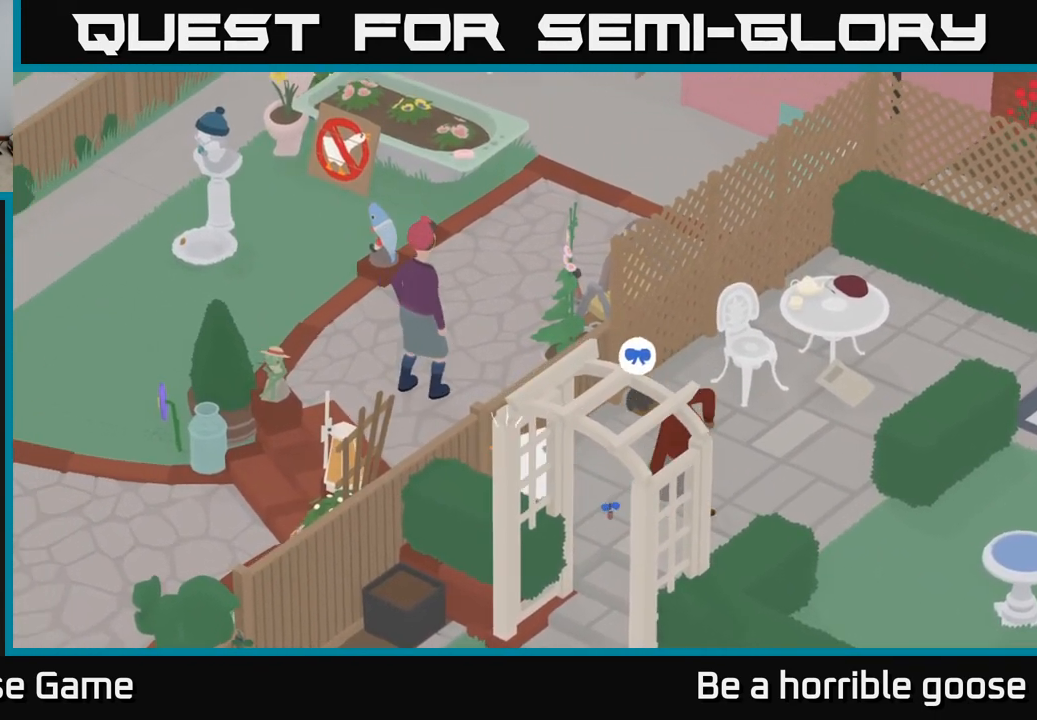
{"buttons": [], "left_stick": "right", "right_stick": "center", "events": [[117, "left_stick", "right"]]}
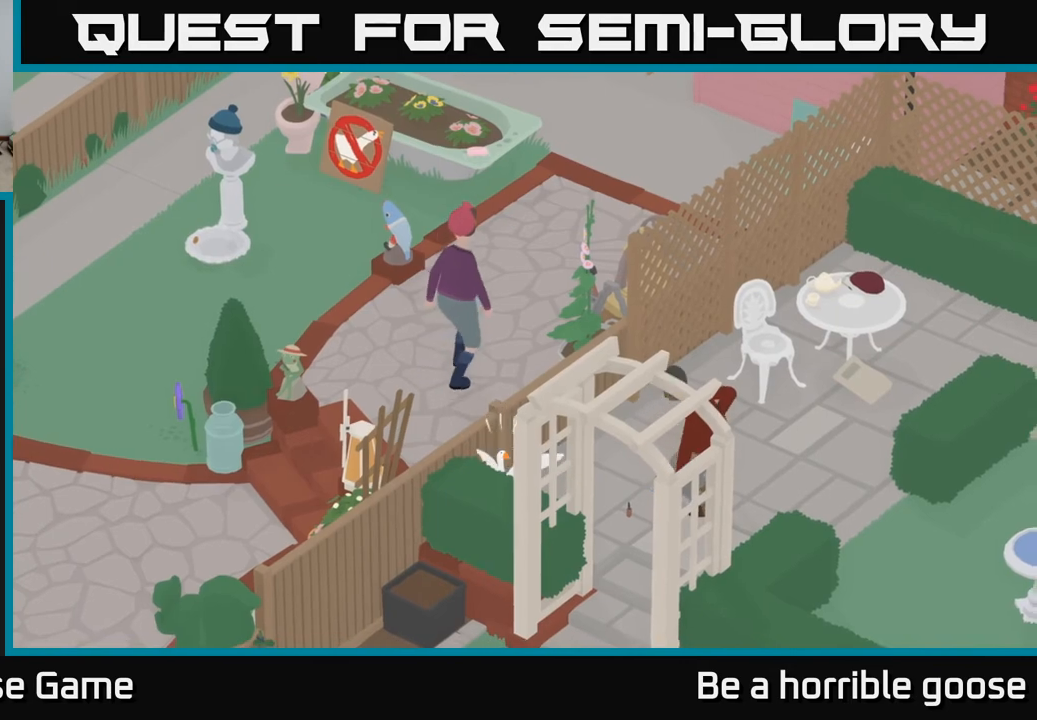
{"buttons": ["L2"], "left_stick": "center", "right_stick": "center", "events": [[267, "left_stick", "center"], [300, "L2", "down"]]}
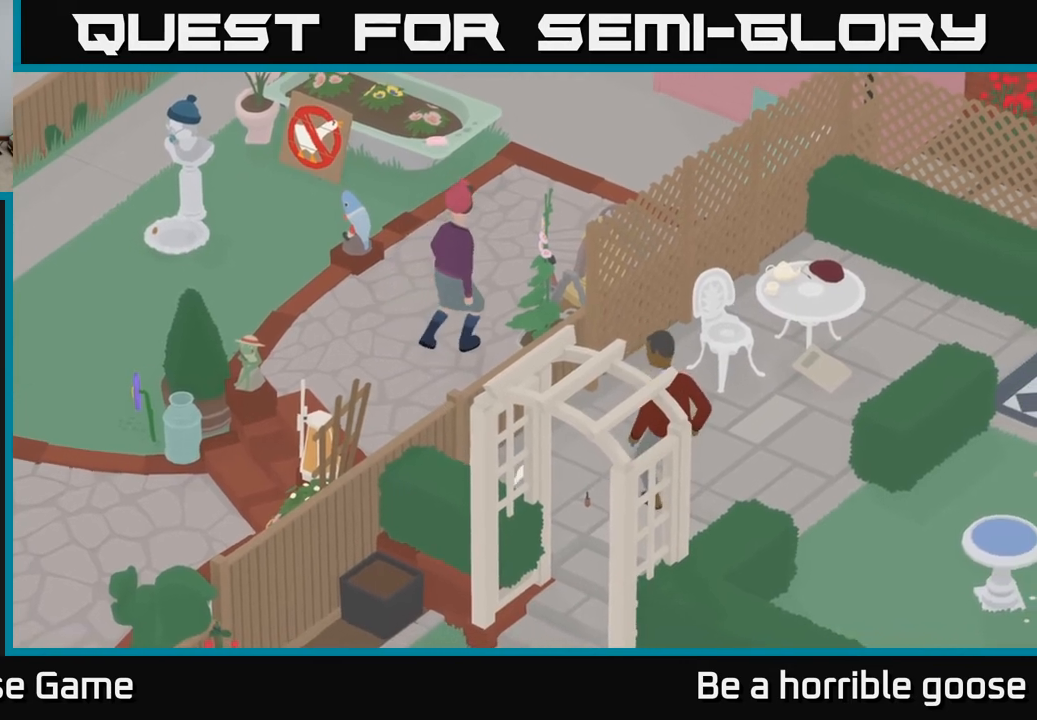
{"buttons": ["A"], "left_stick": "up-right", "right_stick": "center", "events": [[167, "L2", "up"], [183, "left_stick", "up"], [333, "A", "down"], [350, "left_stick", "up-right"]]}
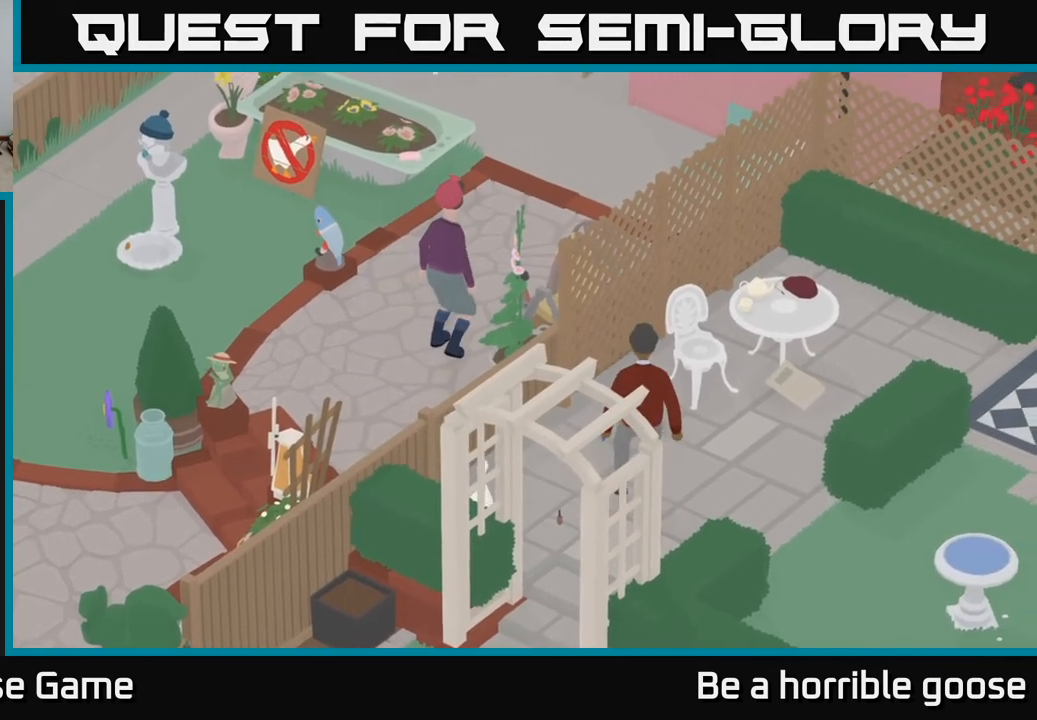
{"buttons": [], "left_stick": "center", "right_stick": "center", "events": [[100, "A", "up"], [333, "left_stick", "right"], [483, "left_stick", "center"]]}
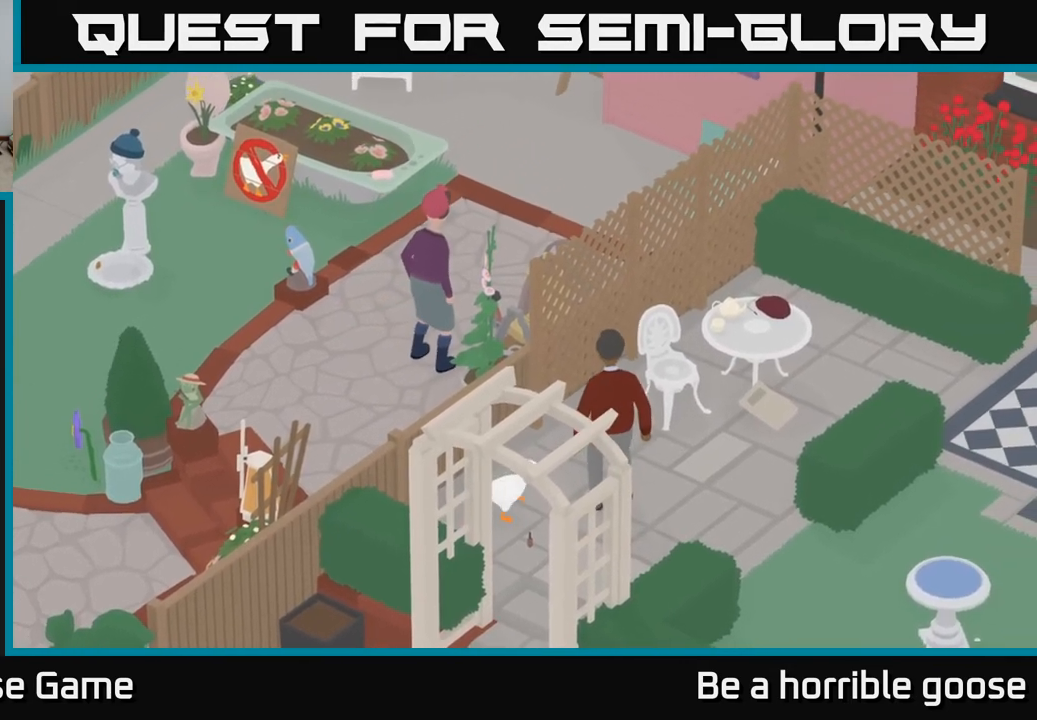
{"buttons": [], "left_stick": "center", "right_stick": "center", "events": [[300, "B", "down"], [400, "B", "up"]]}
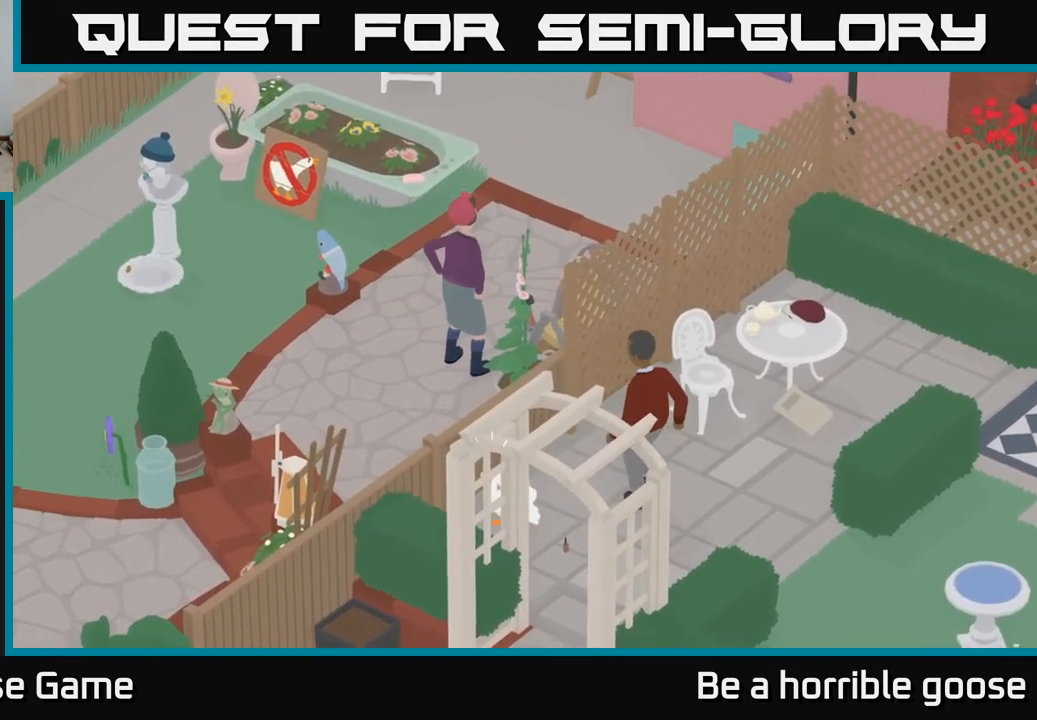
{"buttons": [], "left_stick": "up-right", "right_stick": "center", "events": [[50, "left_stick", "right"], [100, "left_stick", "up-right"]]}
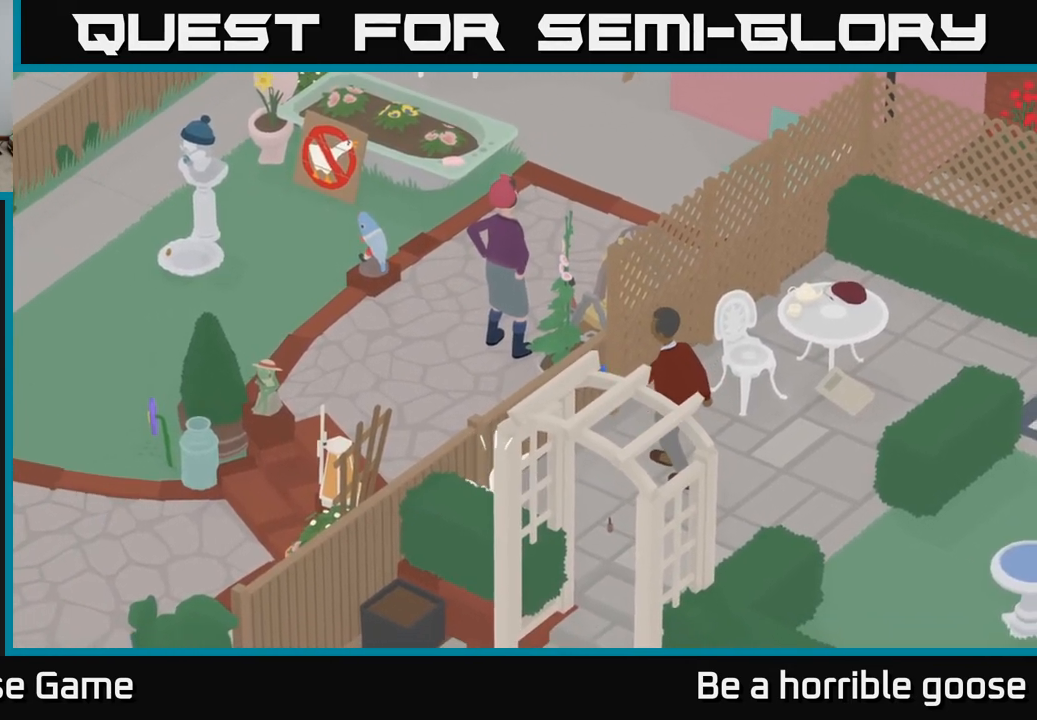
{"buttons": [], "left_stick": "center", "right_stick": "center", "events": [[500, "left_stick", "center"]]}
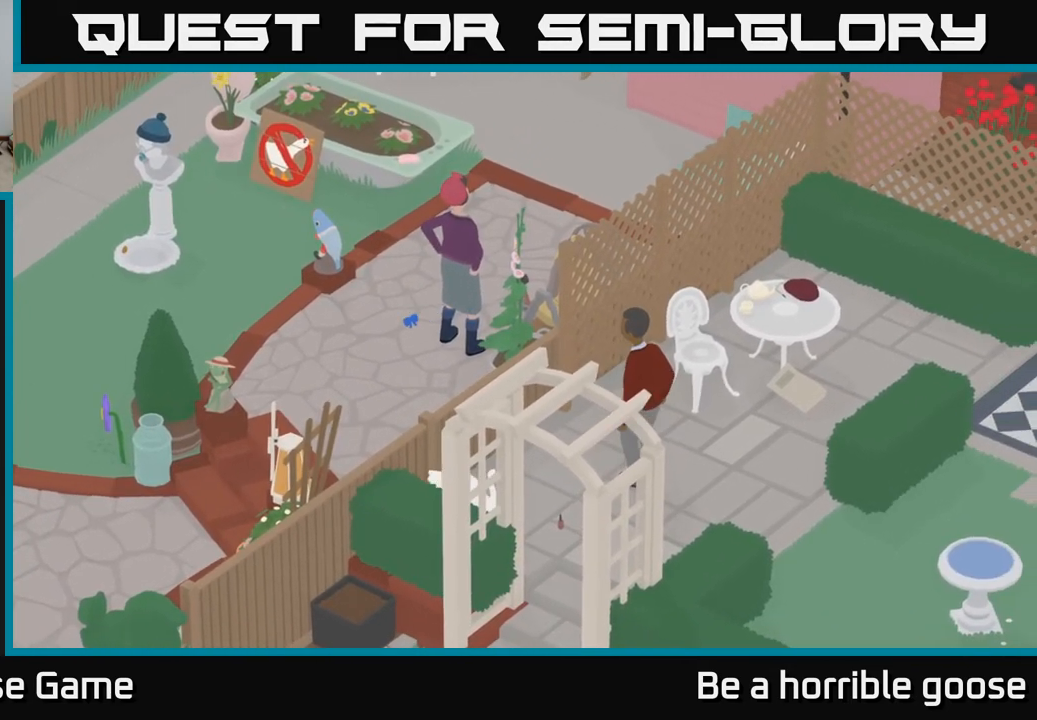
{"buttons": [], "left_stick": "center", "right_stick": "center", "events": []}
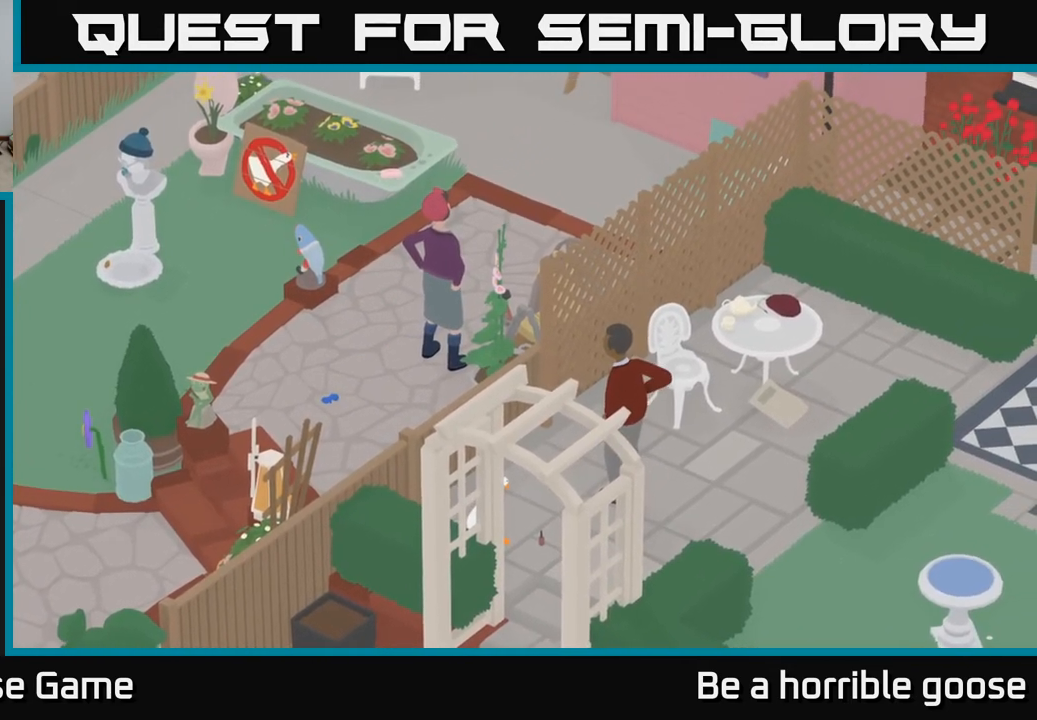
{"buttons": ["L2"], "left_stick": "center", "right_stick": "center", "events": [[267, "left_stick", "right"], [400, "left_stick", "center"], [483, "L2", "down"]]}
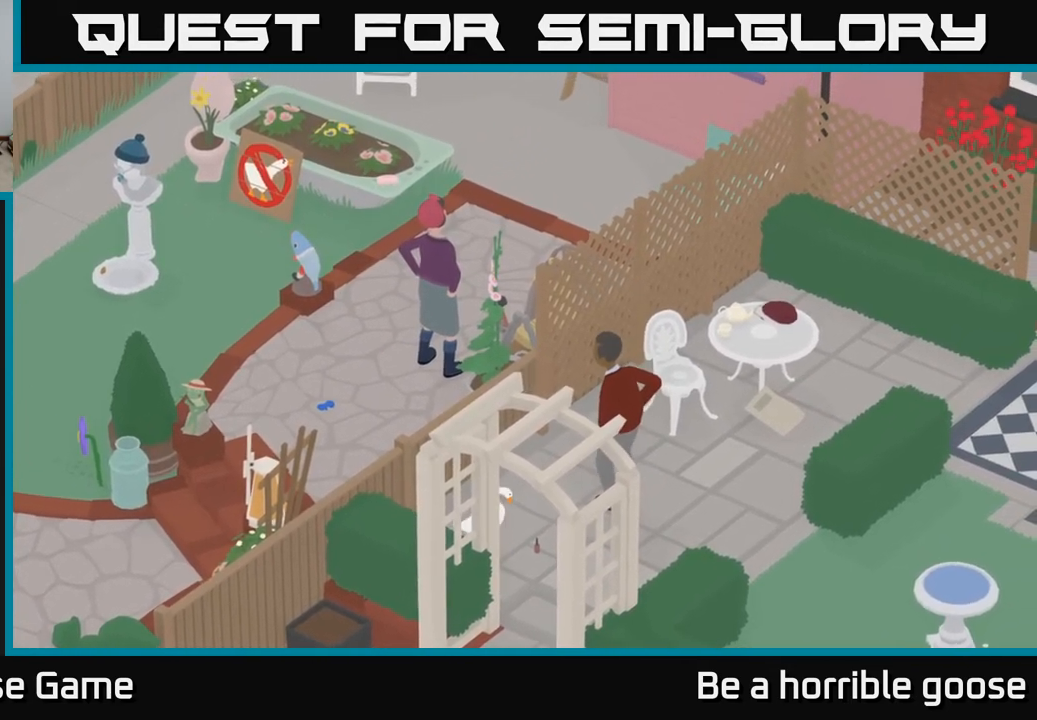
{"buttons": [], "left_stick": "center", "right_stick": "center", "events": [[233, "B", "down"], [350, "B", "up"], [450, "L2", "up"]]}
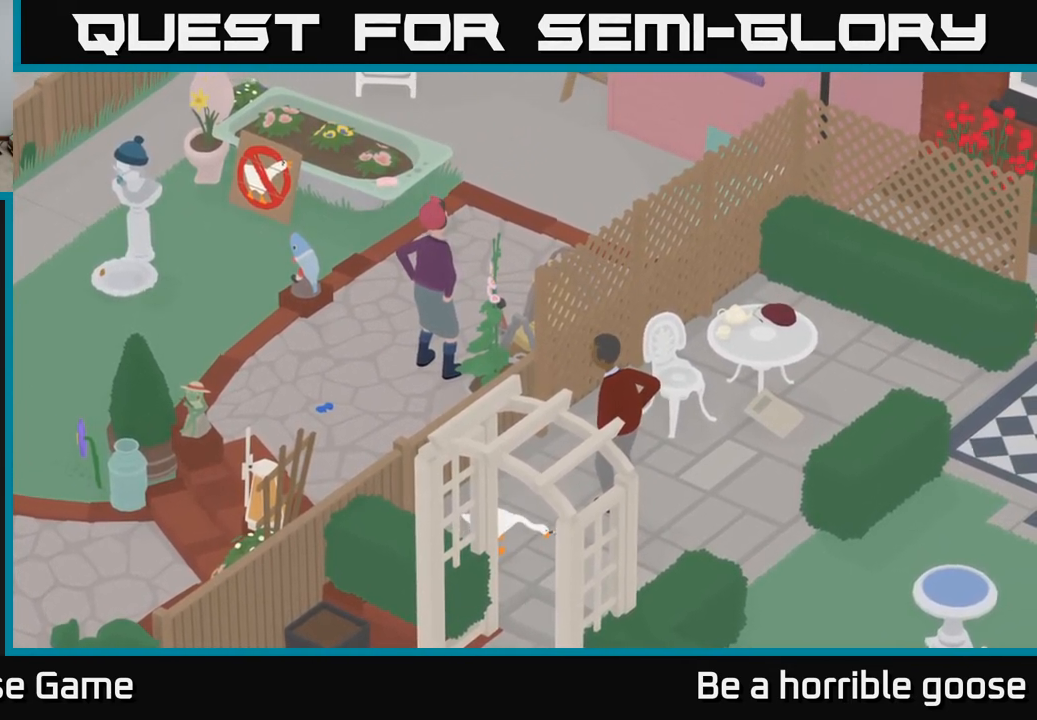
{"buttons": [], "left_stick": "center", "right_stick": "center", "events": []}
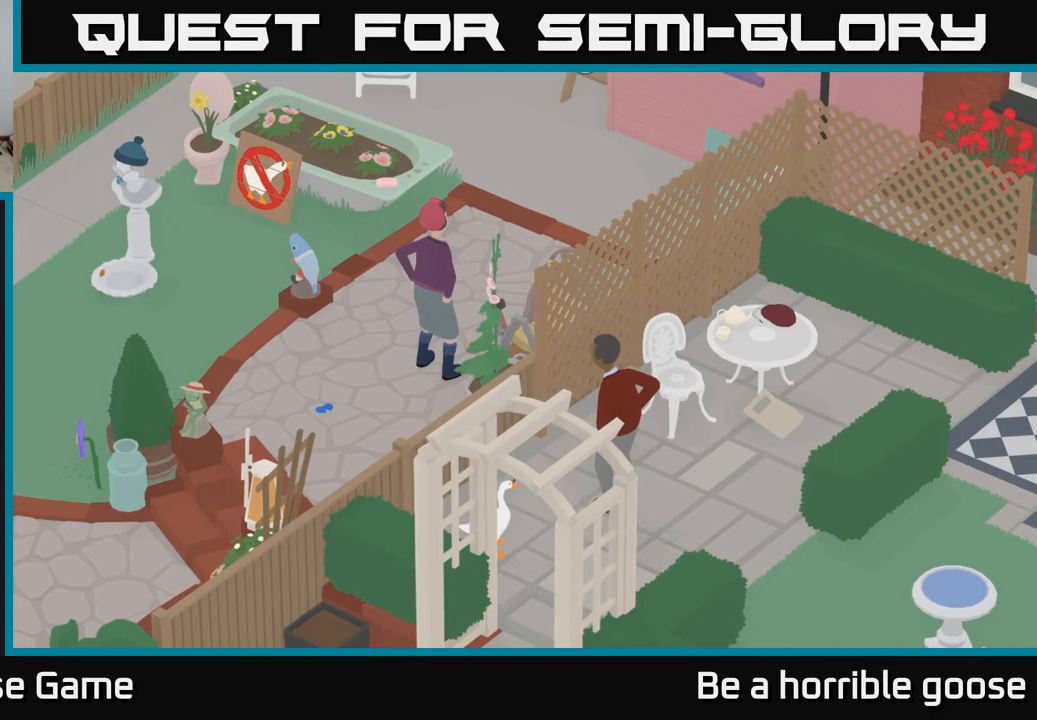
{"buttons": [], "left_stick": "center", "right_stick": "center", "events": []}
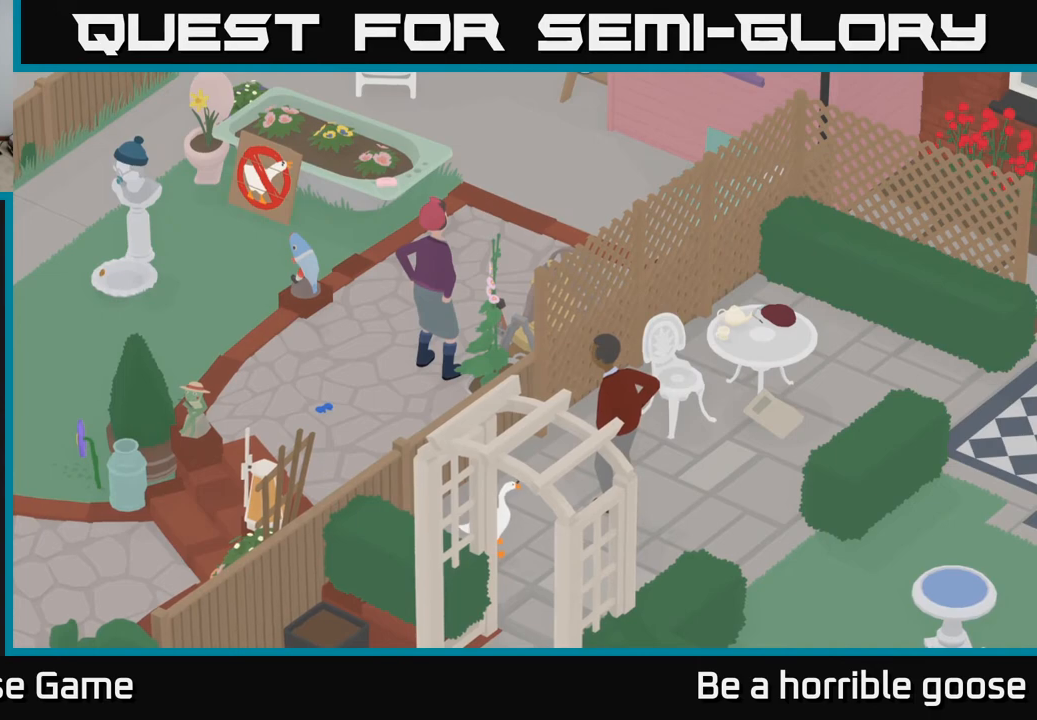
{"buttons": [], "left_stick": "center", "right_stick": "center", "events": []}
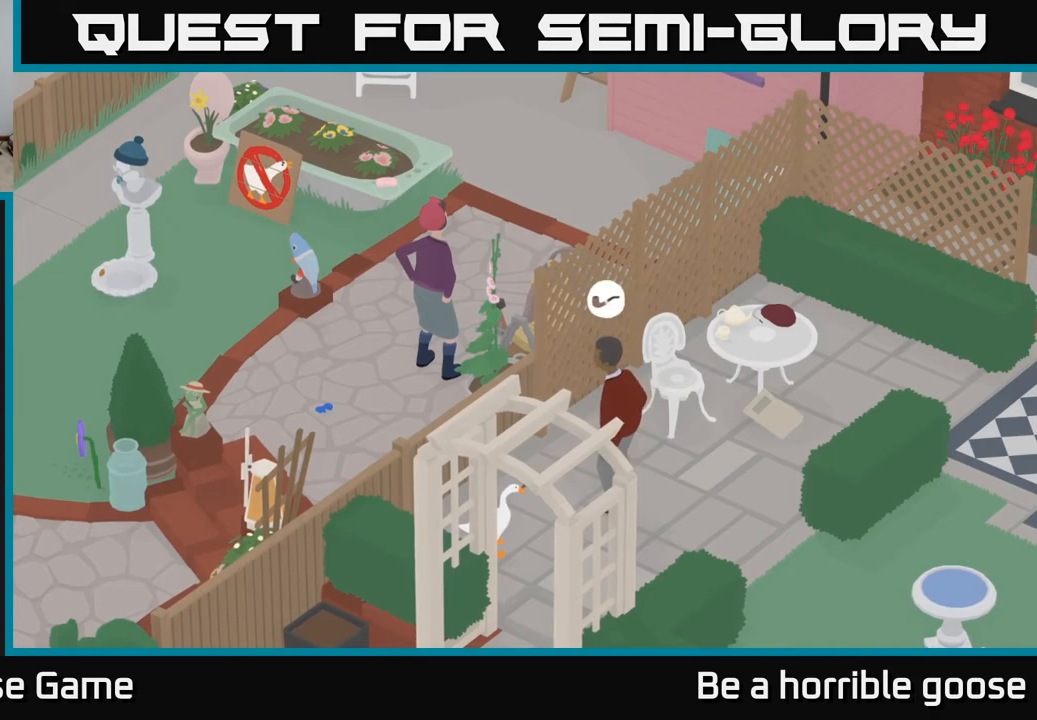
{"buttons": [], "left_stick": "down", "right_stick": "center", "events": [[467, "left_stick", "down"]]}
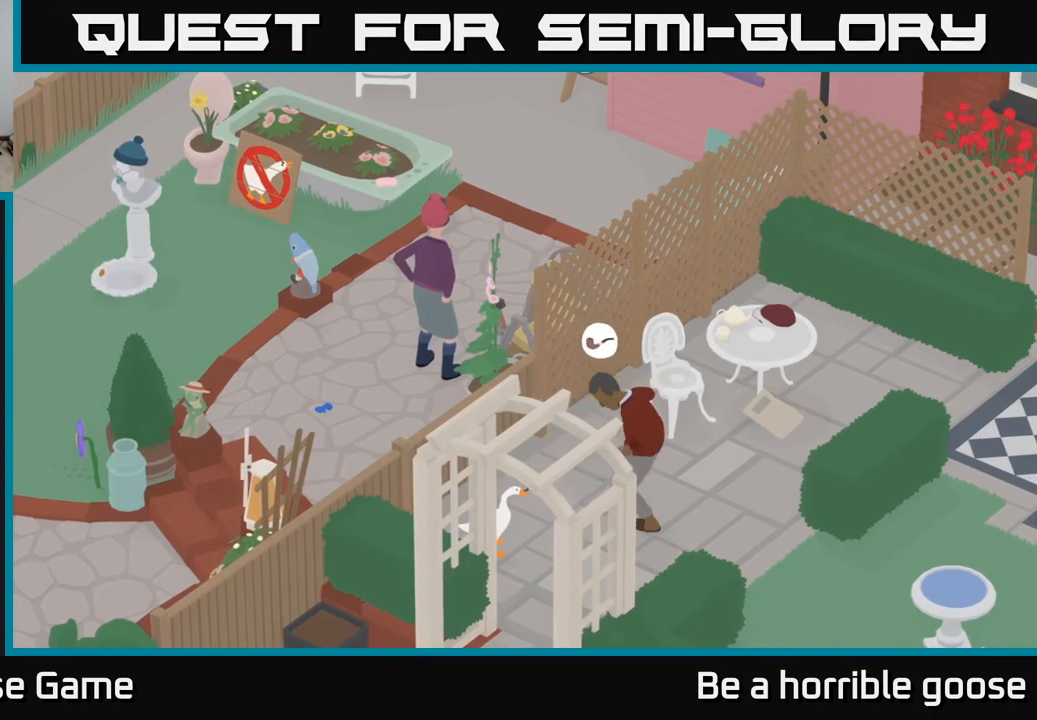
{"buttons": ["A"], "left_stick": "down", "right_stick": "center", "events": [[33, "A", "down"]]}
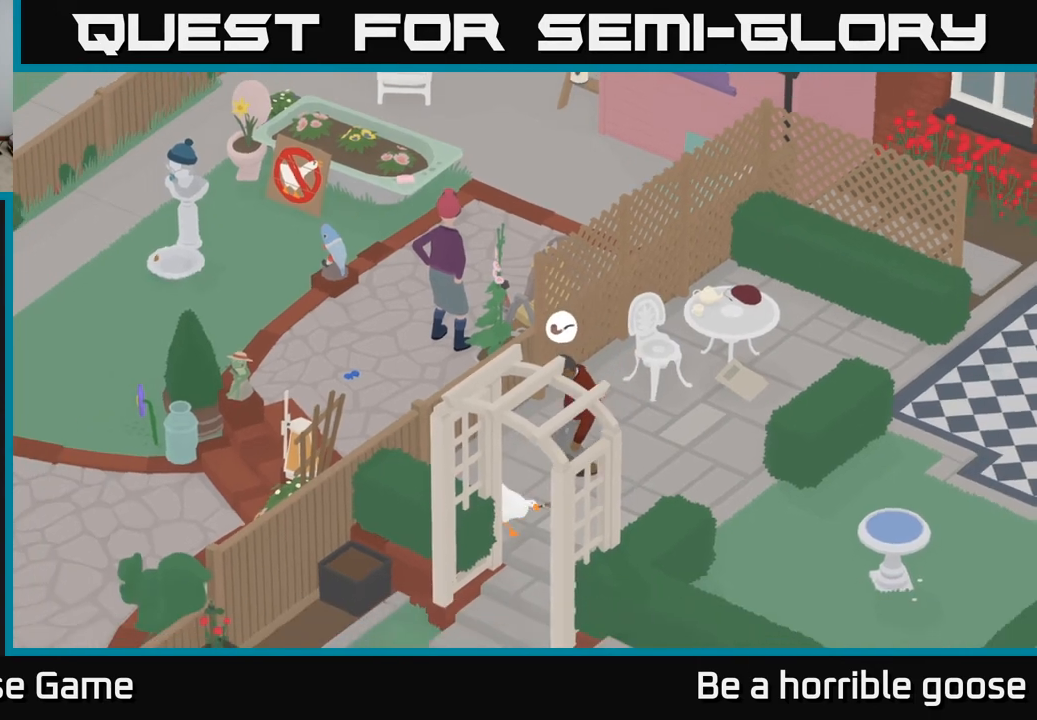
{"buttons": ["A"], "left_stick": "down", "right_stick": "center", "events": []}
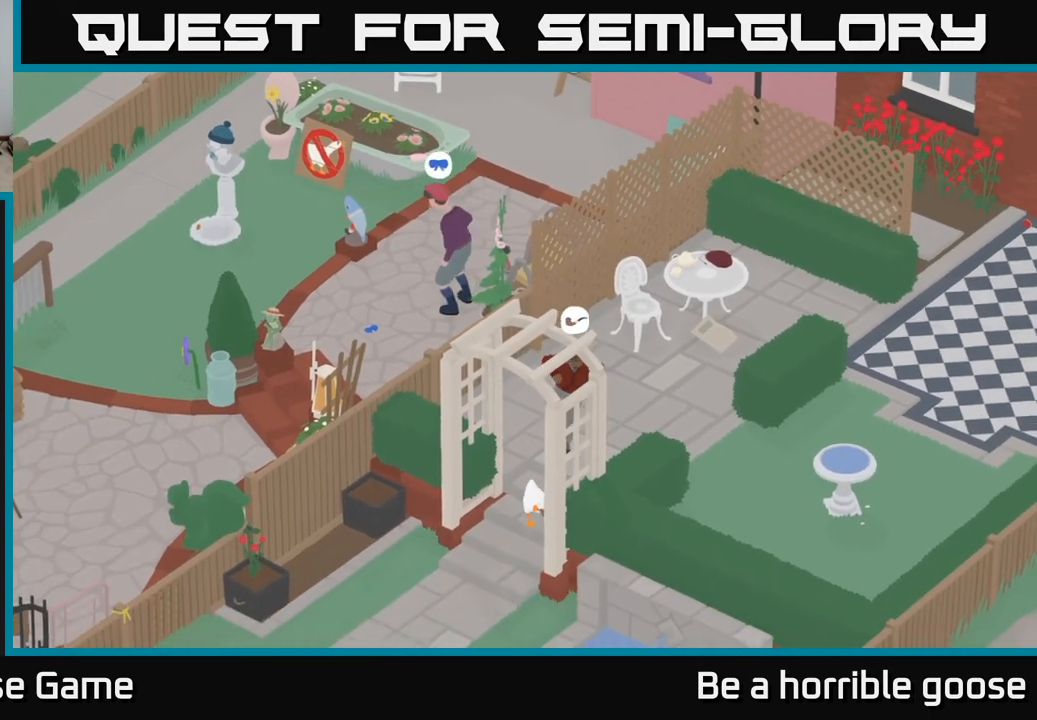
{"buttons": ["A"], "left_stick": "down", "right_stick": "center", "events": []}
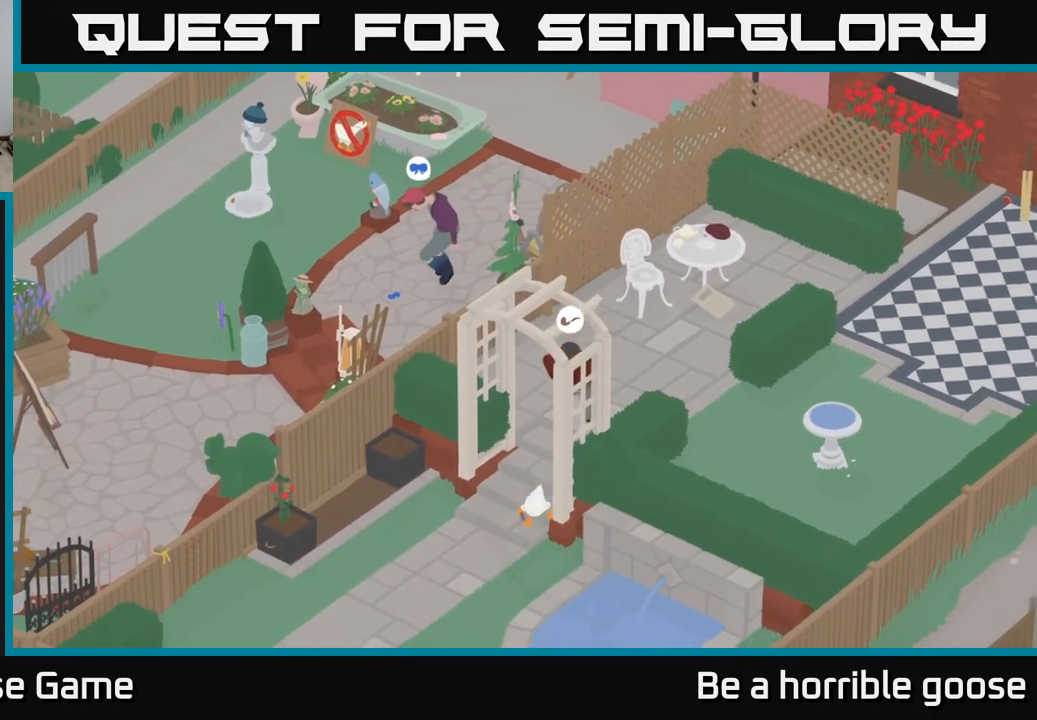
{"buttons": ["A"], "left_stick": "down-right", "right_stick": "center", "events": [[133, "left_stick", "down-right"], [250, "A", "up"], [417, "A", "down"]]}
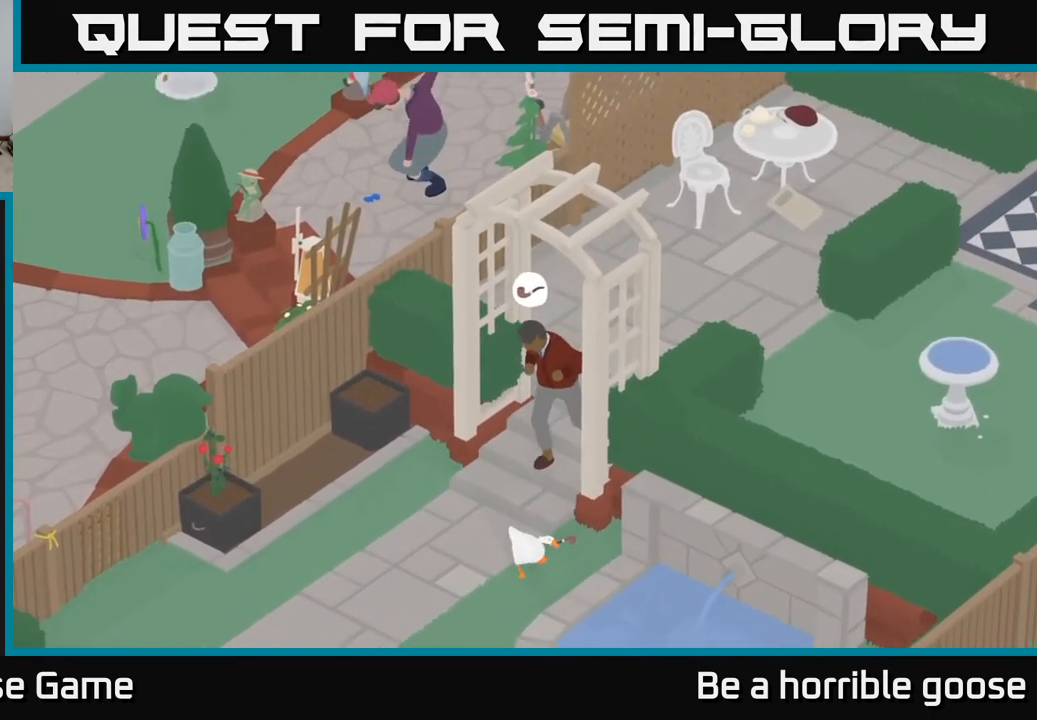
{"buttons": ["A"], "left_stick": "right", "right_stick": "center", "events": [[250, "left_stick", "right"]]}
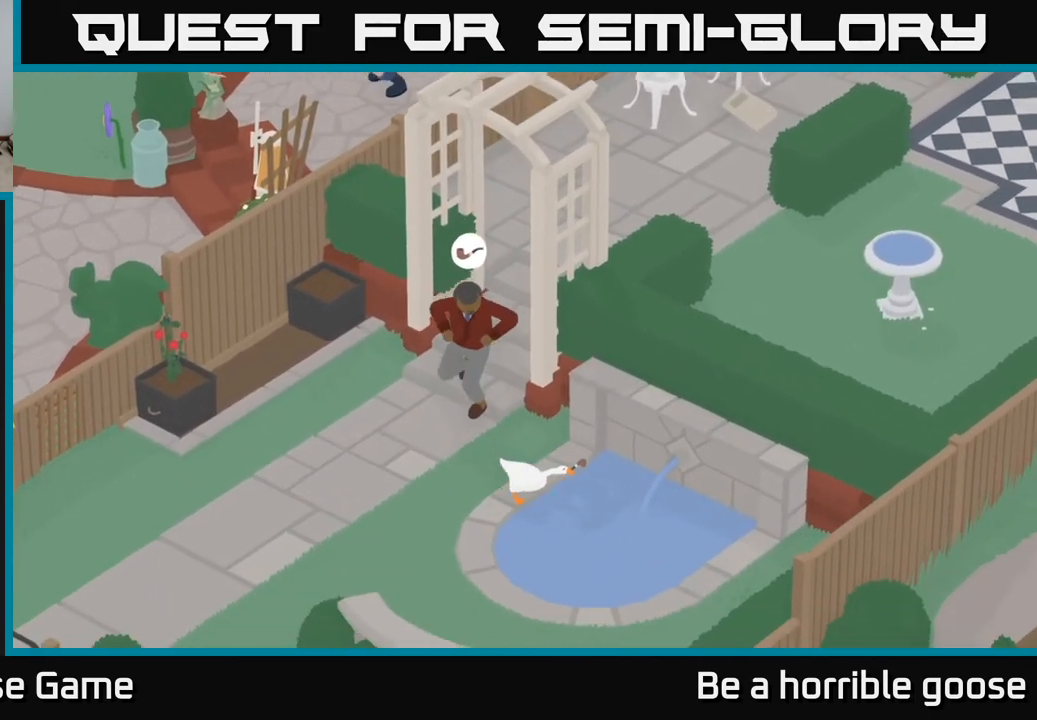
{"buttons": ["L2"], "left_stick": "center", "right_stick": "center", "events": [[133, "A", "up"], [167, "left_stick", "center"], [233, "L2", "down"]]}
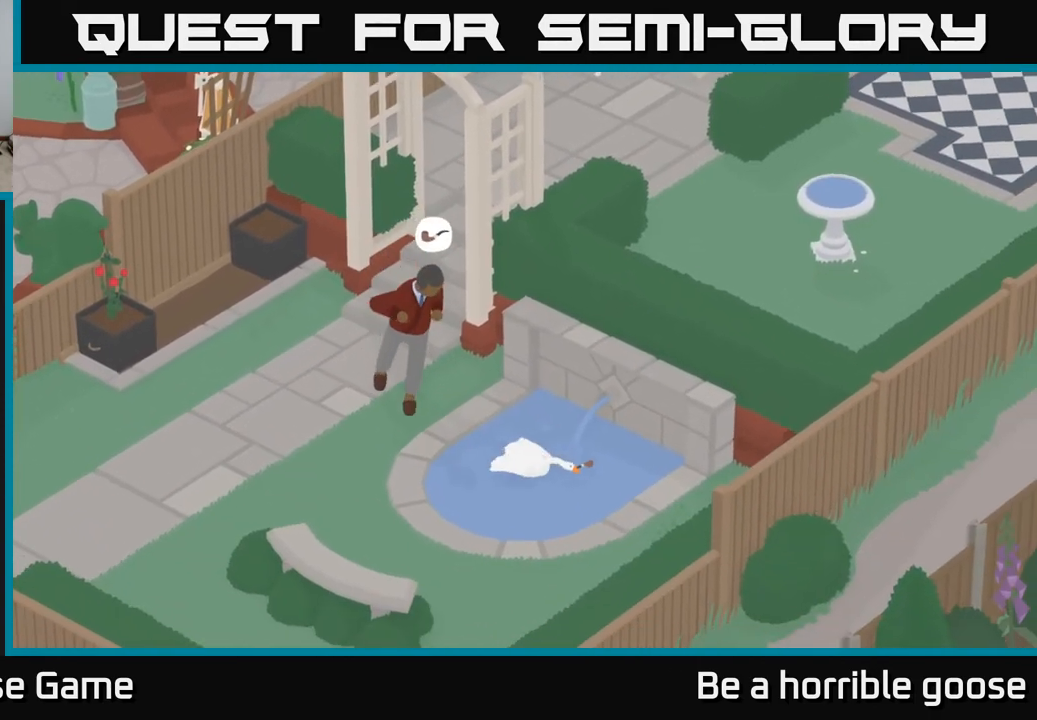
{"buttons": ["A"], "left_stick": "down-left", "right_stick": "center", "events": [[50, "B", "down"], [167, "B", "up"], [233, "L2", "up"], [267, "left_stick", "down-left"], [500, "A", "down"]]}
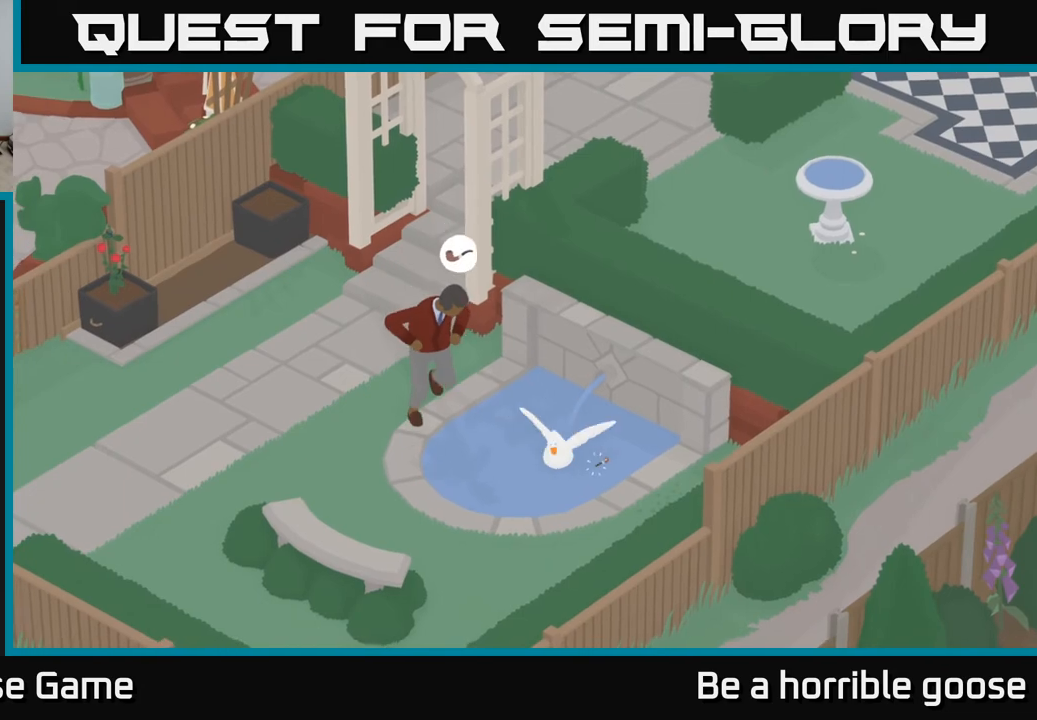
{"buttons": ["A"], "left_stick": "down-left", "right_stick": "center", "events": []}
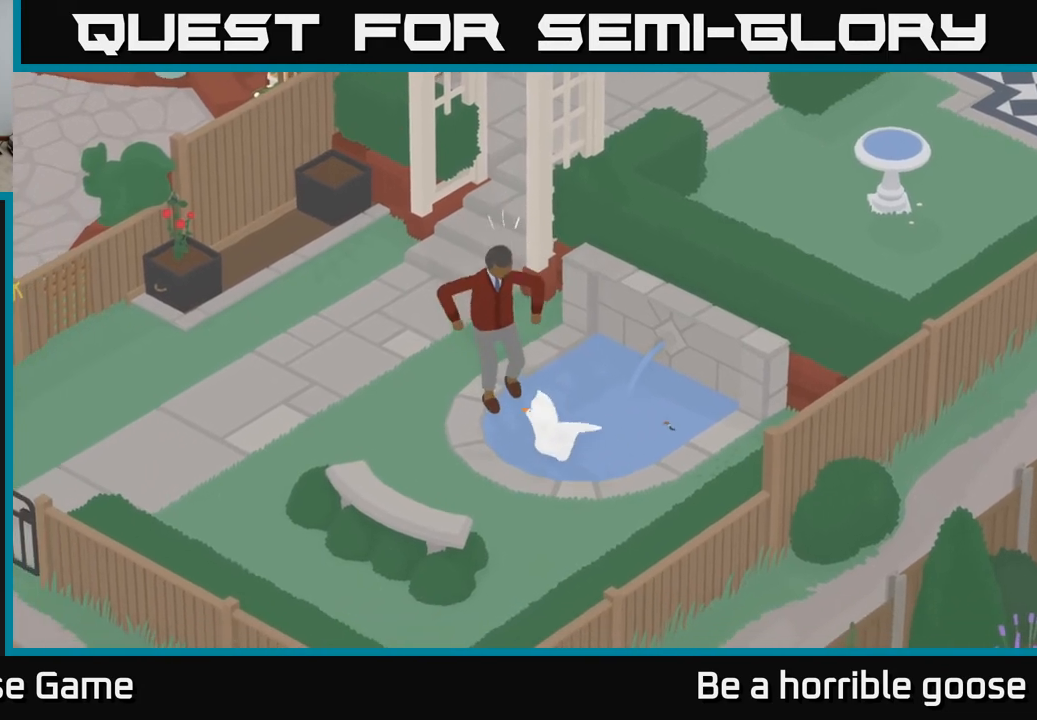
{"buttons": [], "left_stick": "up", "right_stick": "center", "events": [[233, "left_stick", "left"], [300, "A", "up"], [350, "left_stick", "up-left"], [483, "left_stick", "up"]]}
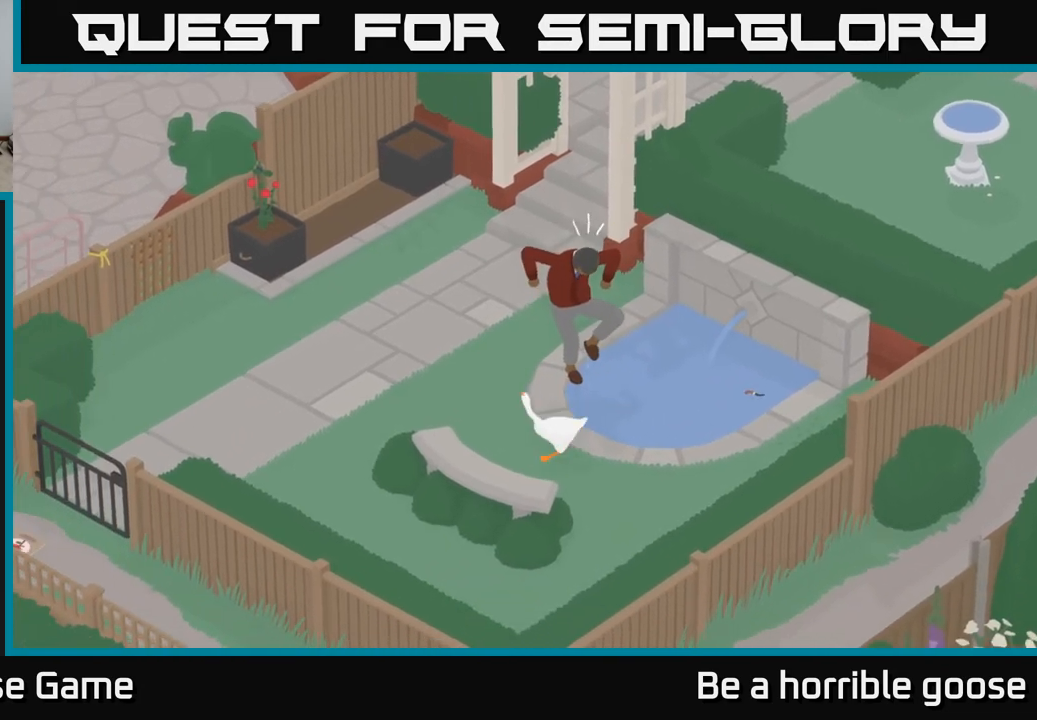
{"buttons": [], "left_stick": "up-right", "right_stick": "center", "events": [[350, "left_stick", "up-right"], [367, "A", "down"], [500, "A", "up"]]}
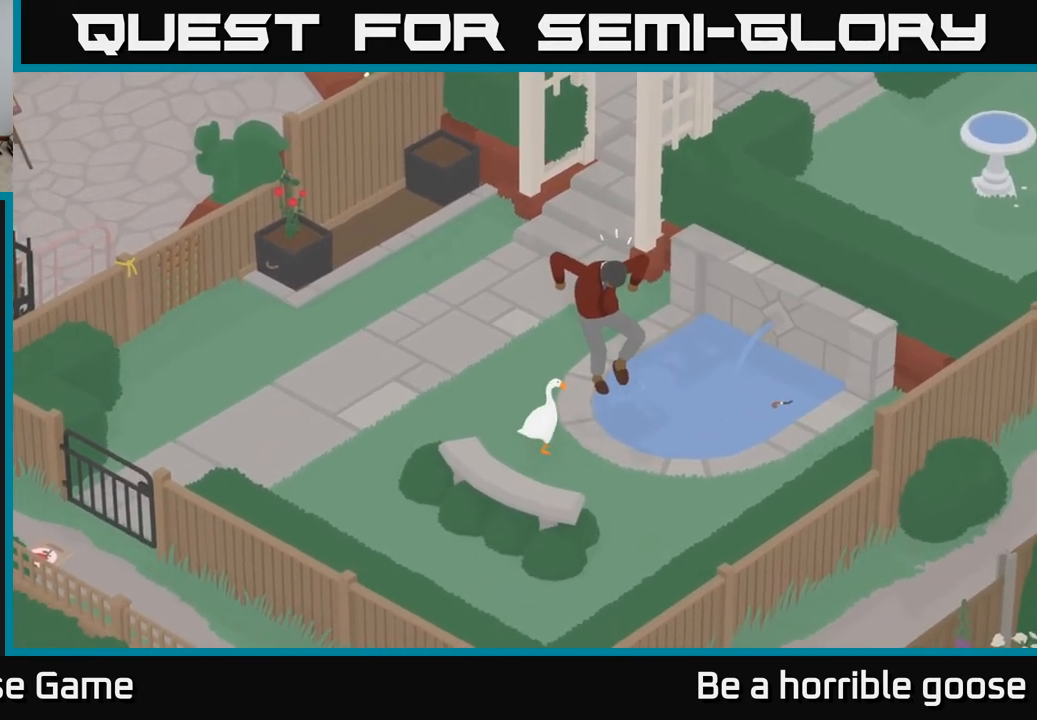
{"buttons": ["L2"], "left_stick": "center", "right_stick": "center", "events": [[50, "left_stick", "center"], [83, "L2", "down"], [283, "B", "down"], [417, "B", "up"]]}
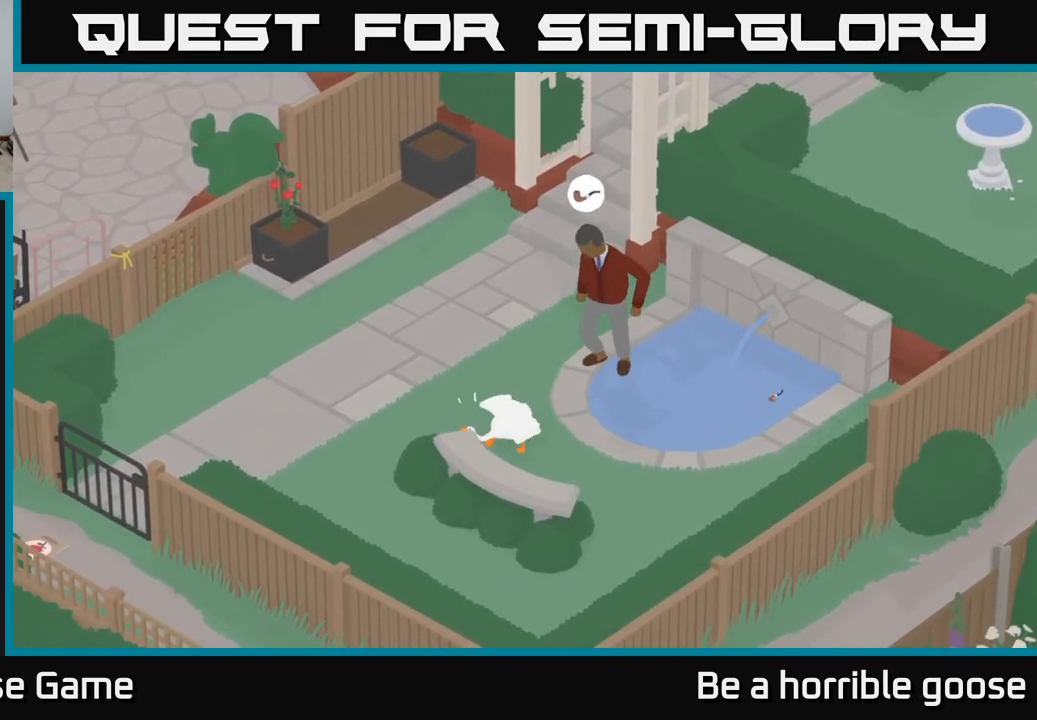
{"buttons": [], "left_stick": "up", "right_stick": "center", "events": [[33, "L2", "up"], [117, "left_stick", "up"]]}
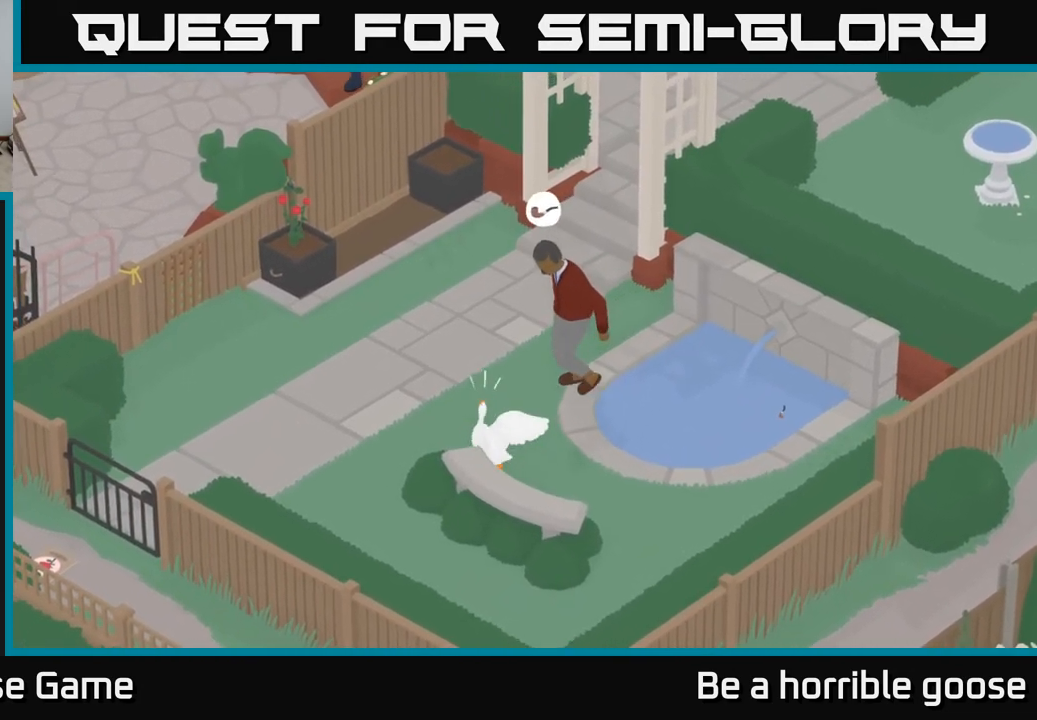
{"buttons": ["L2"], "left_stick": "center", "right_stick": "center", "events": [[317, "left_stick", "center"], [450, "L2", "down"]]}